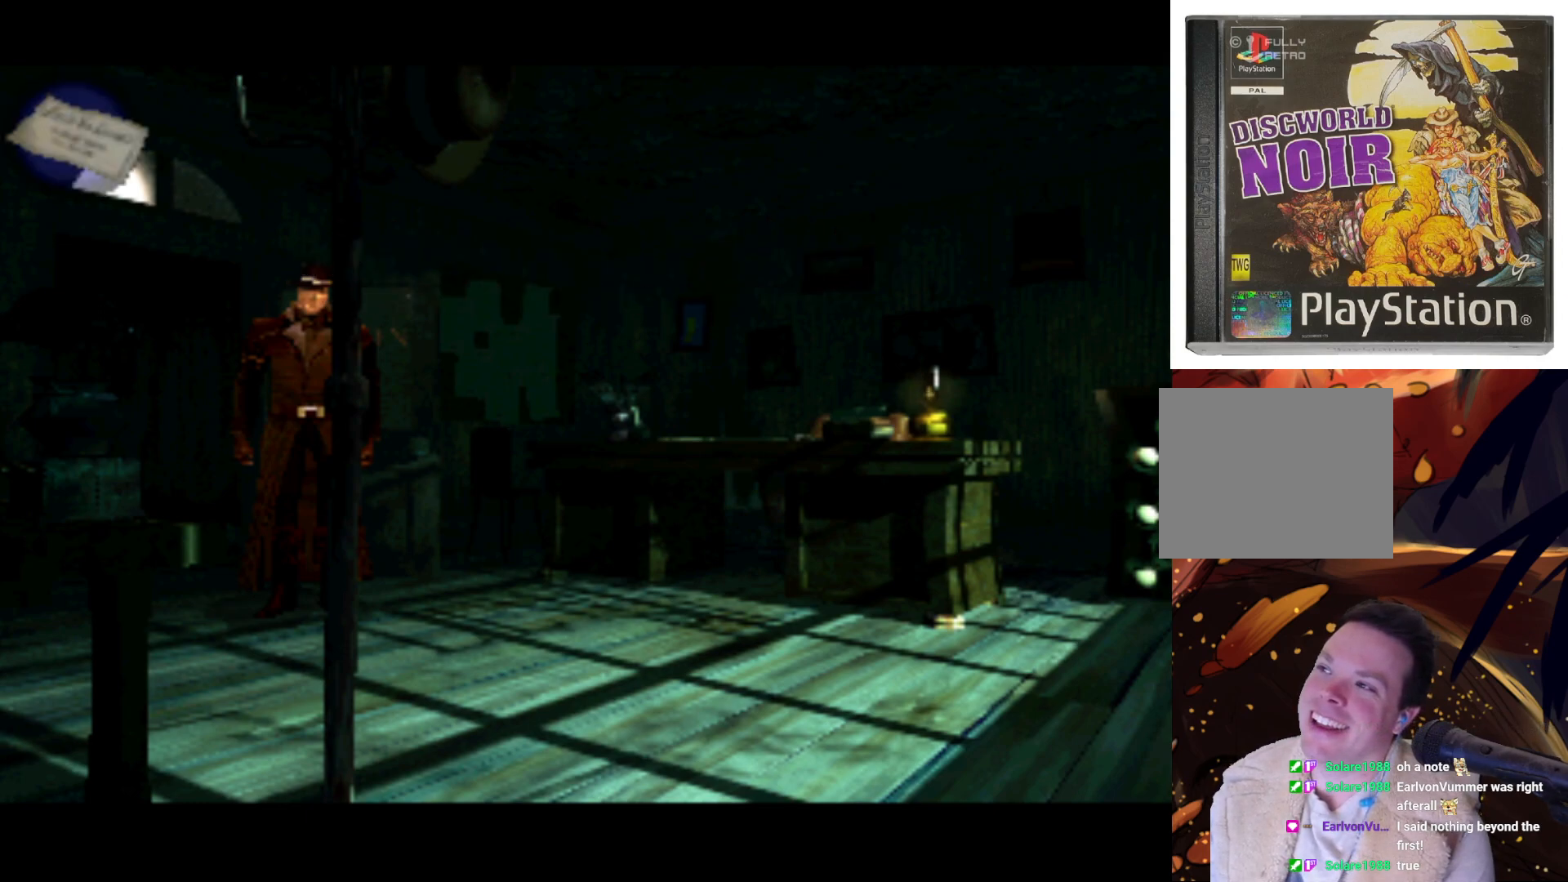
Gameplay with a controller (PlayStation layout); each line is a JSON object with the inputs held at the frame after it. "events" lists button and stick changes between this image and that frame as [ms after this image, input, new state], when the widget could be followed in between. Not read: L3 R3.
{"buttons": ["DPAD_RIGHT"], "left_stick": "center", "right_stick": "center", "events": [[300, "DPAD_RIGHT", "down"]]}
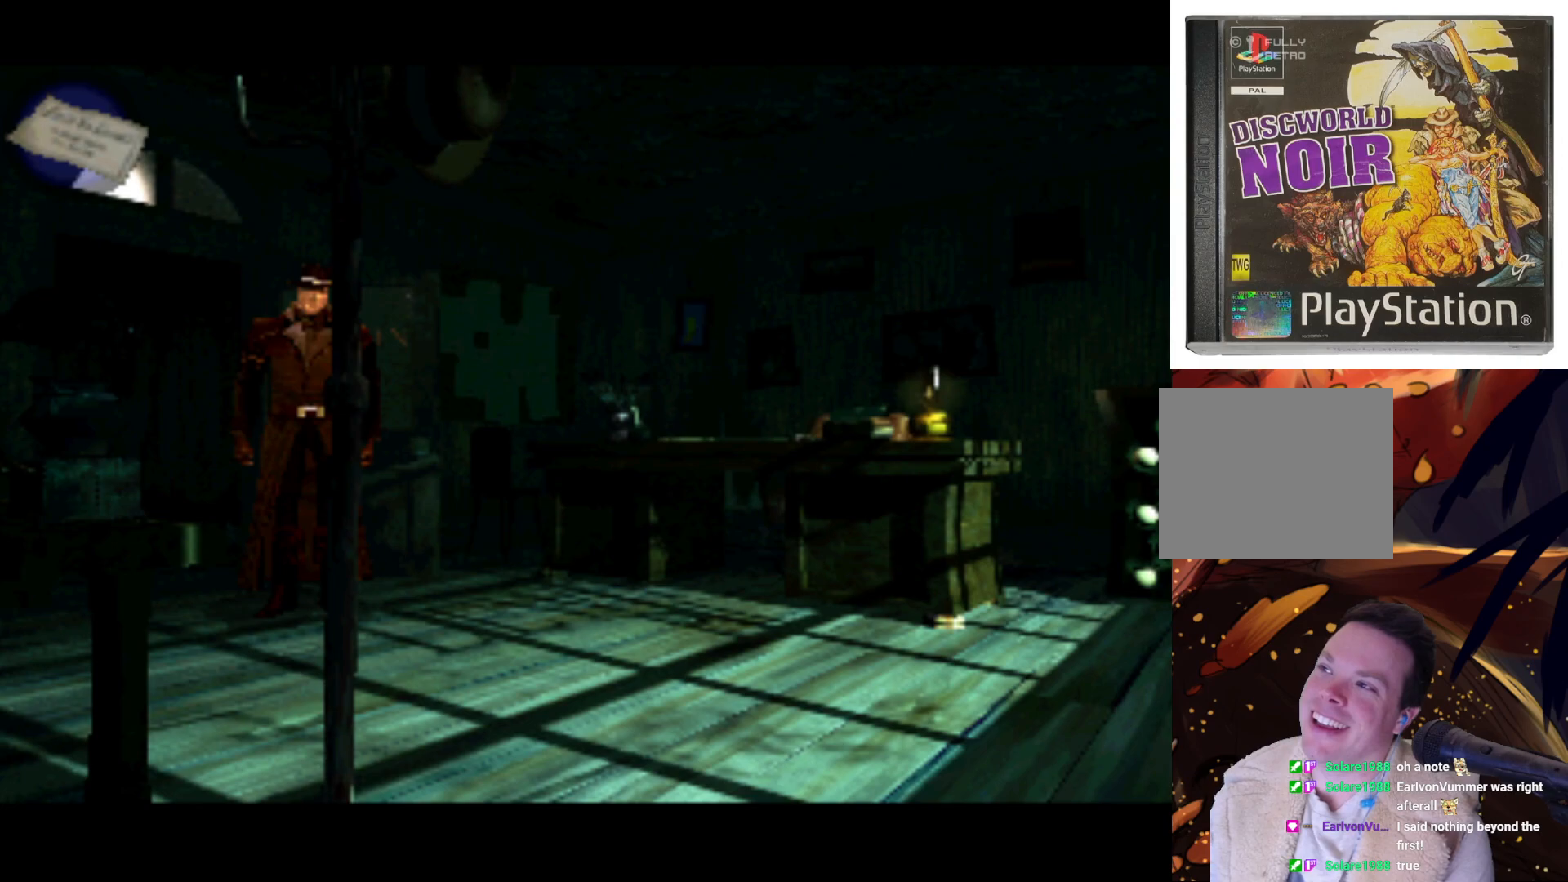
{"buttons": [], "left_stick": "center", "right_stick": "center", "events": [[67, "DPAD_RIGHT", "up"]]}
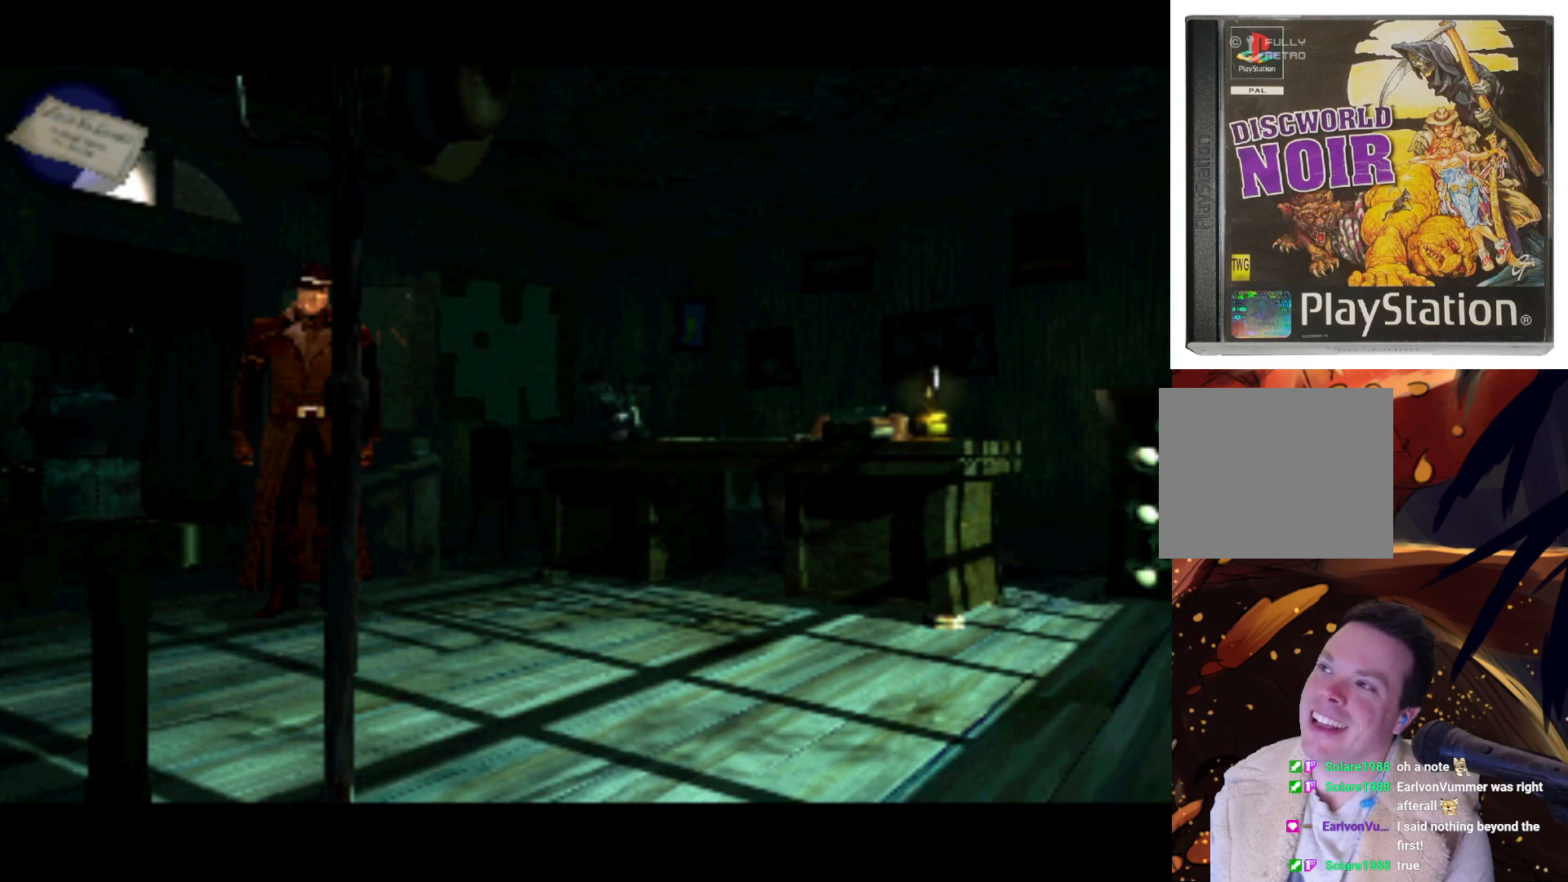
{"buttons": [], "left_stick": "center", "right_stick": "center", "events": []}
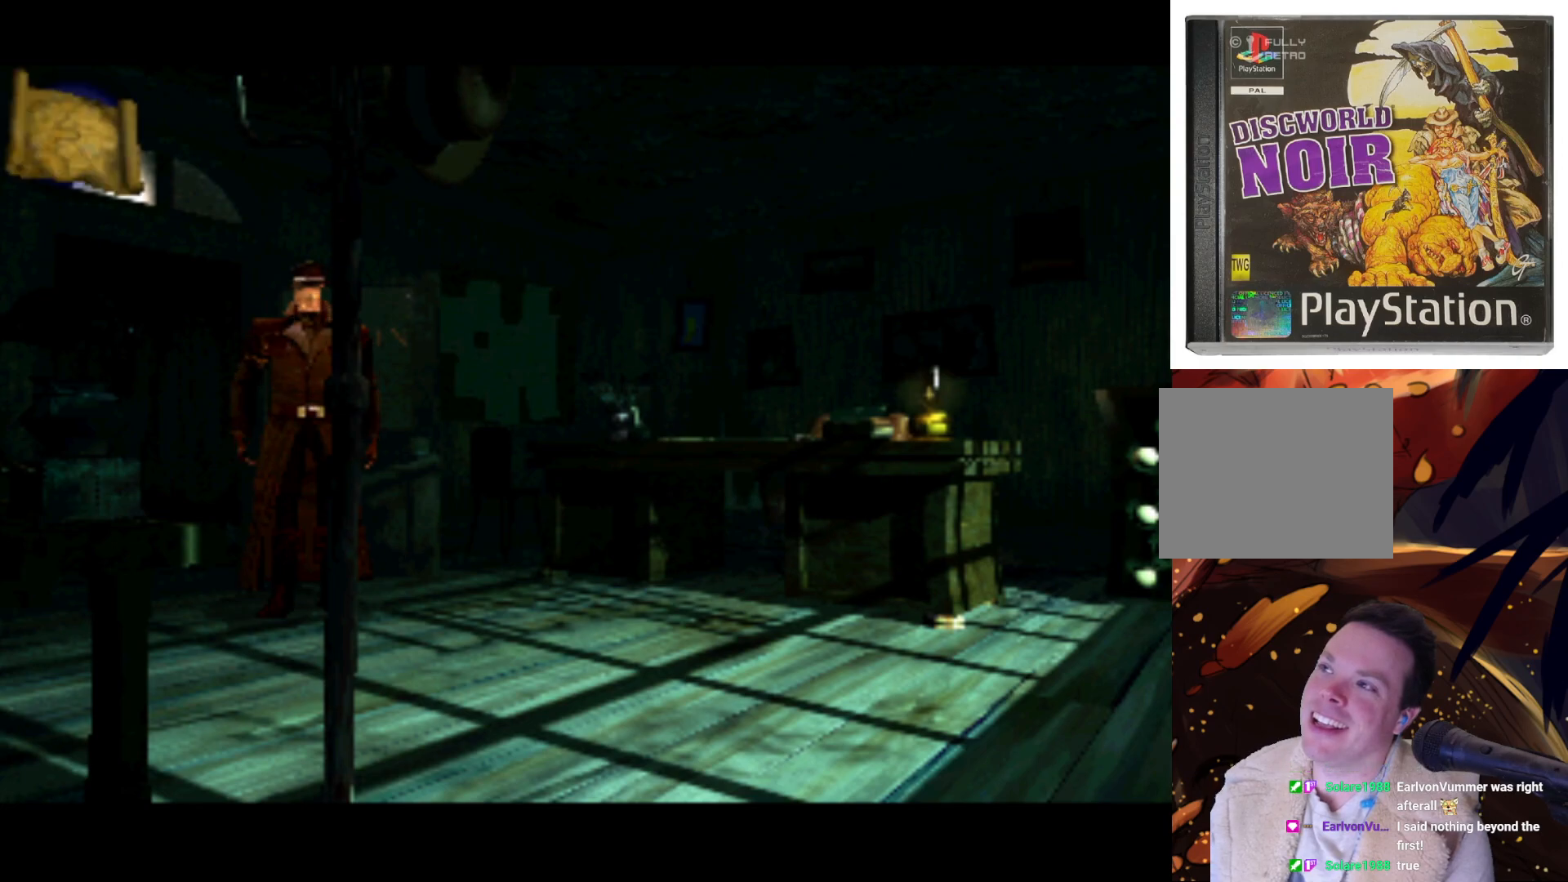
{"buttons": [], "left_stick": "center", "right_stick": "center", "events": []}
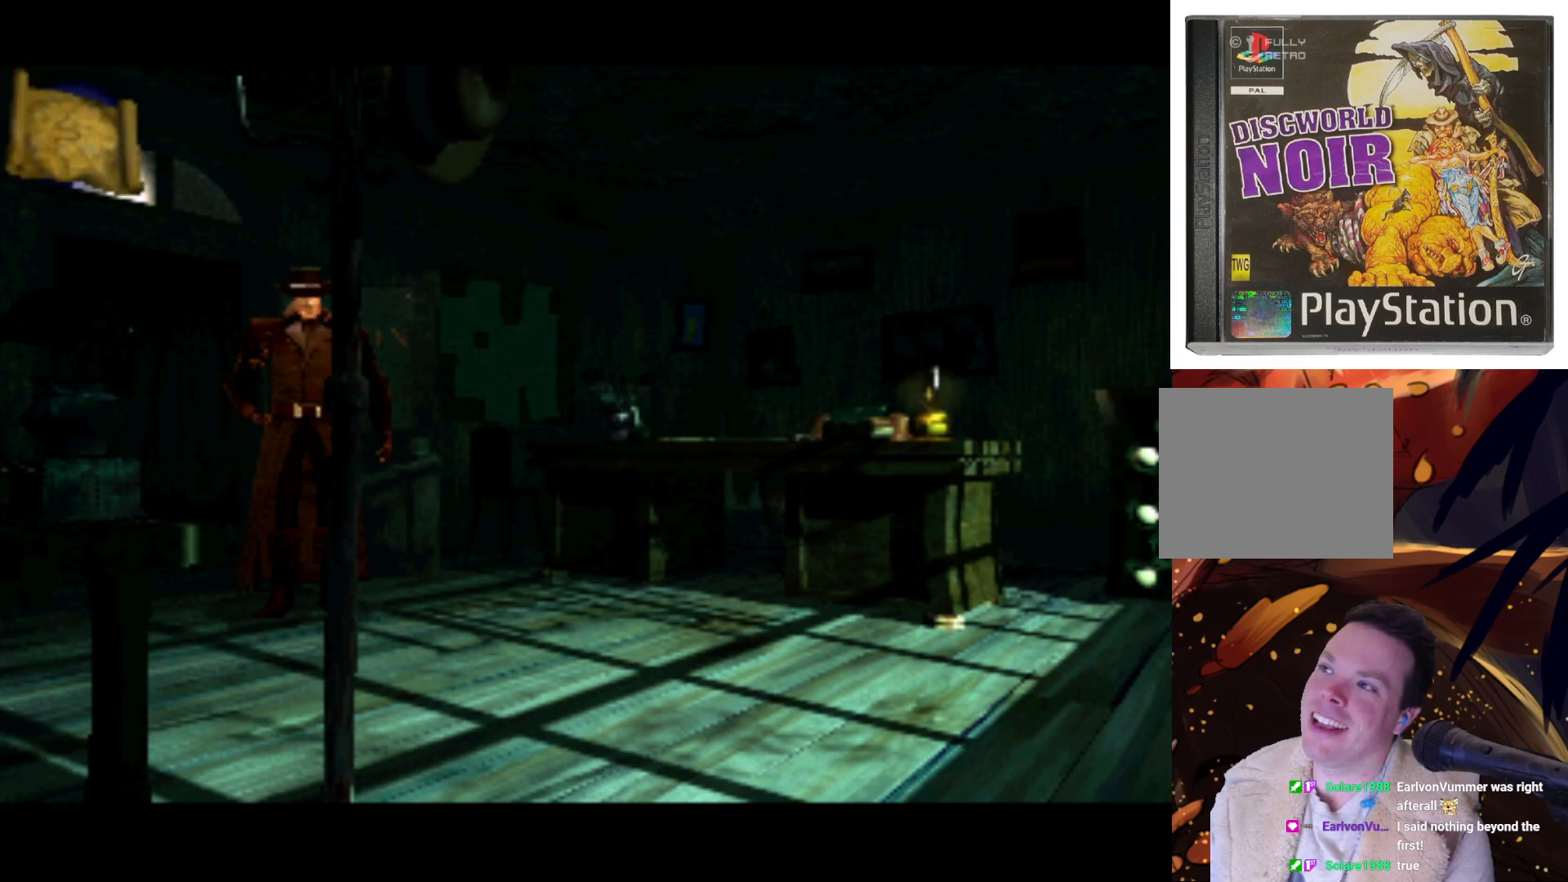
{"buttons": [], "left_stick": "center", "right_stick": "center", "events": []}
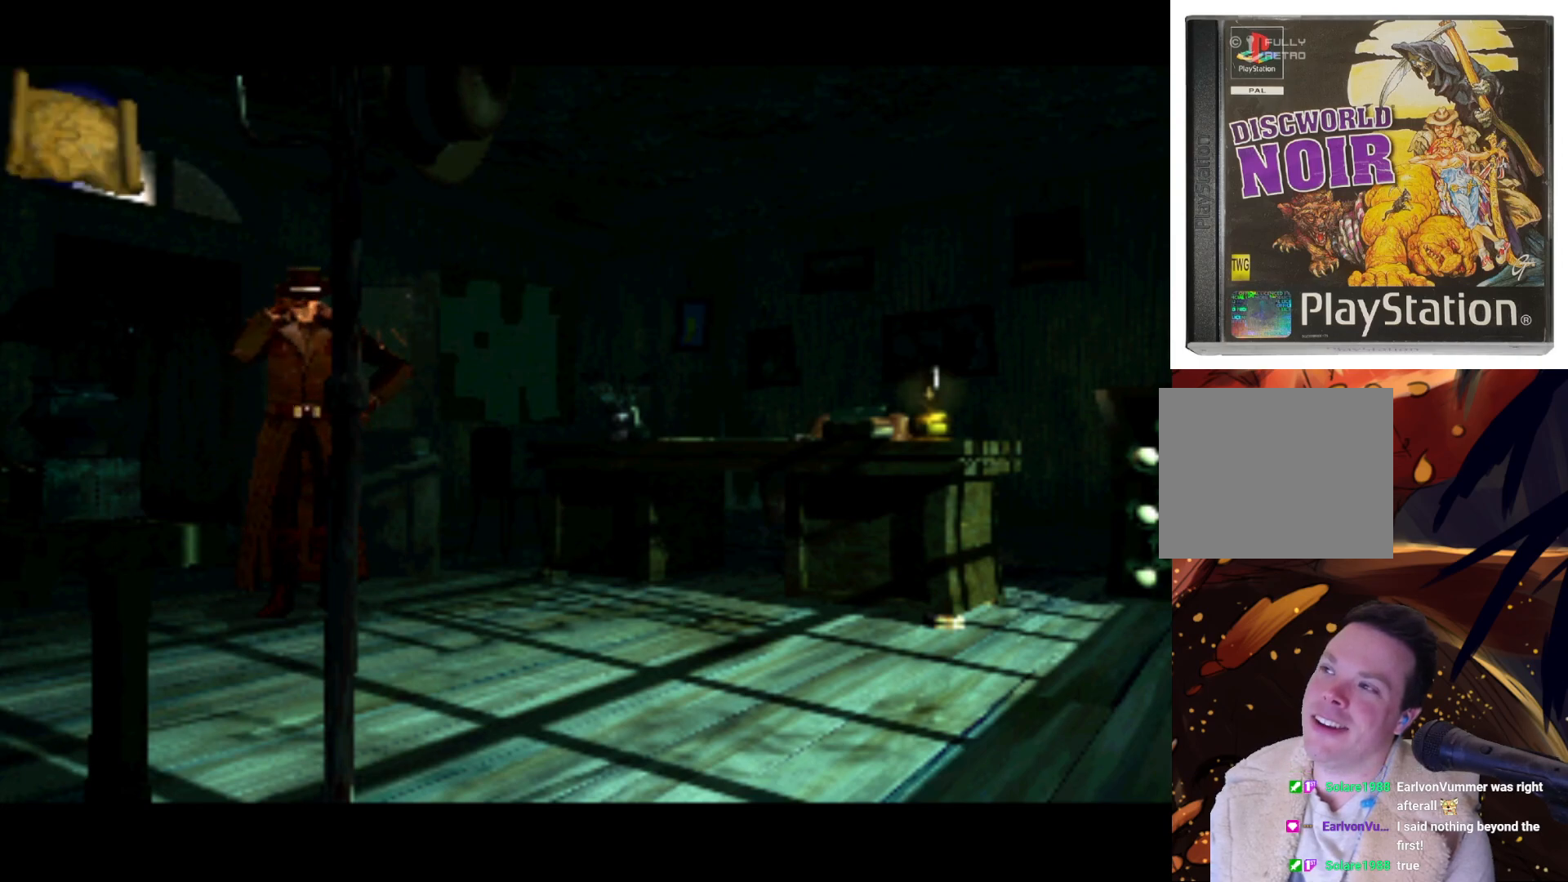
{"buttons": [], "left_stick": "center", "right_stick": "center", "events": []}
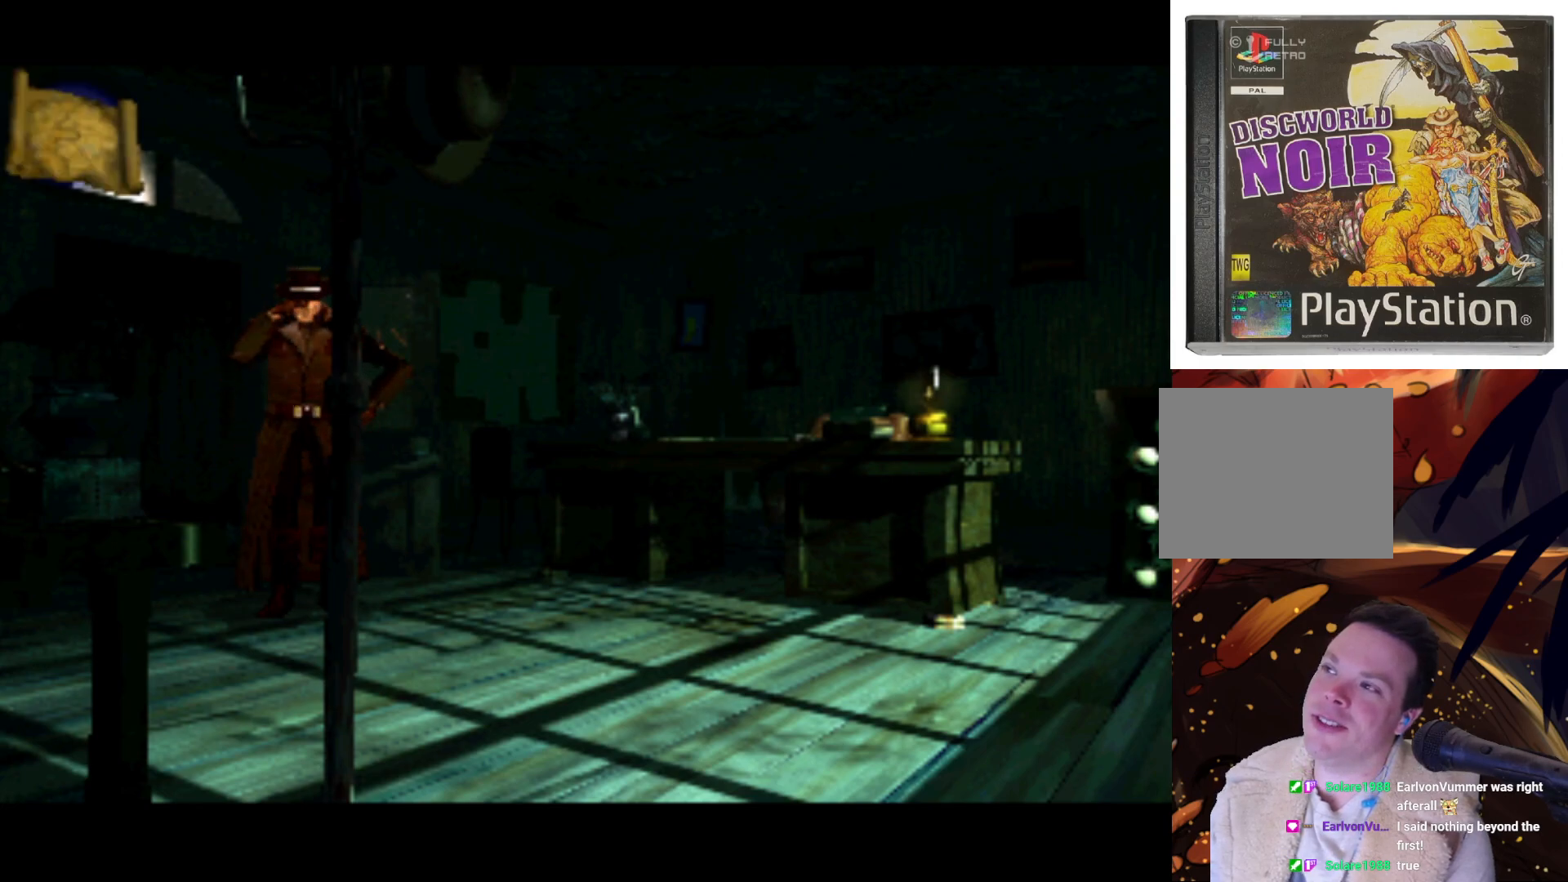
{"buttons": [], "left_stick": "center", "right_stick": "center", "events": []}
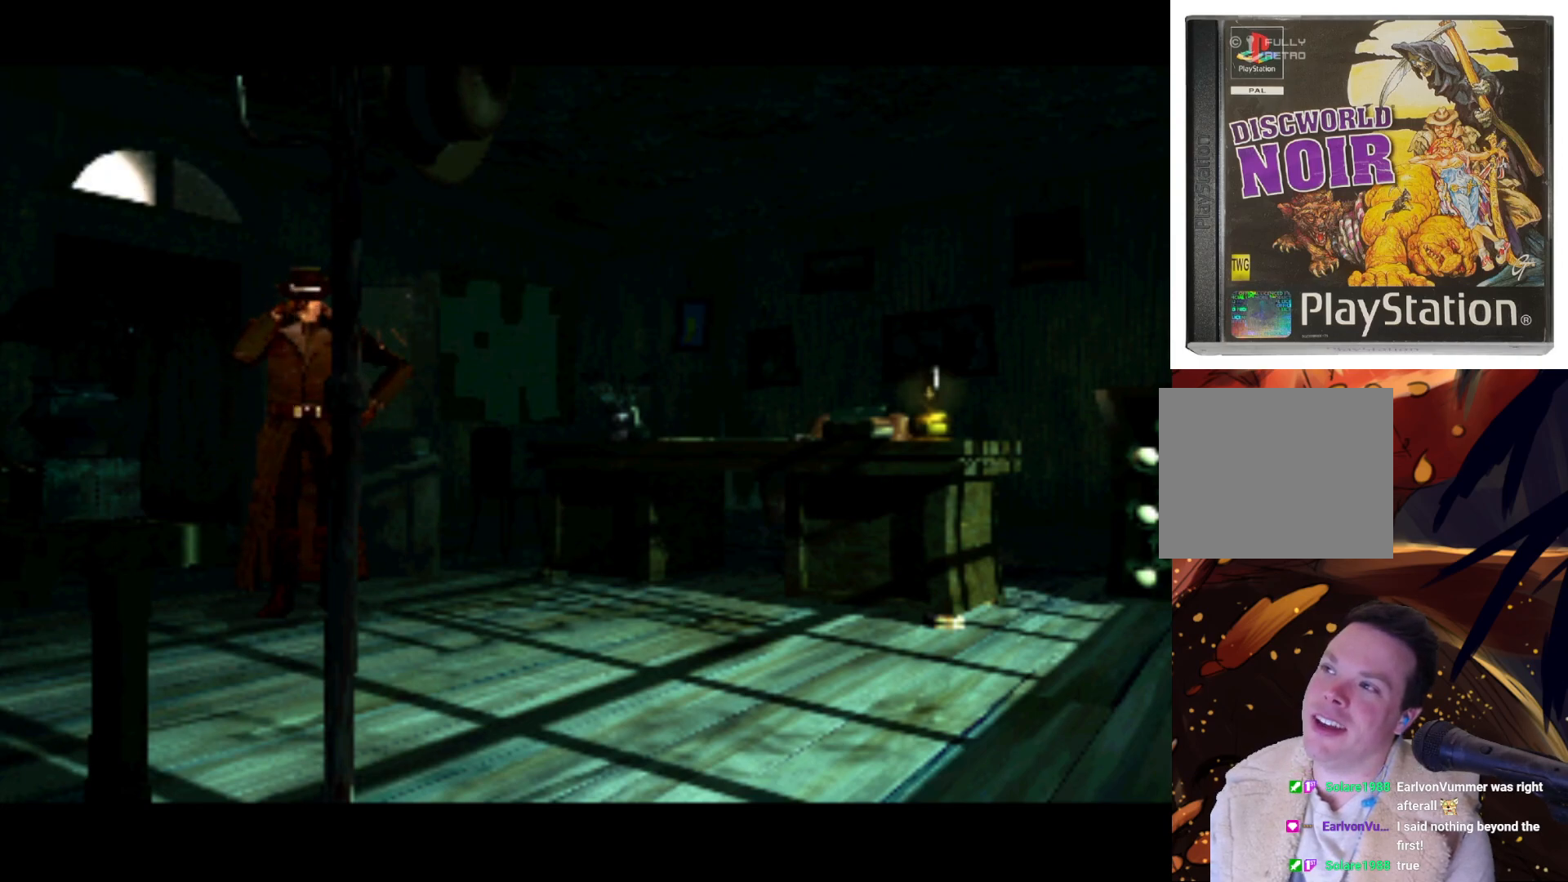
{"buttons": [], "left_stick": "center", "right_stick": "center", "events": []}
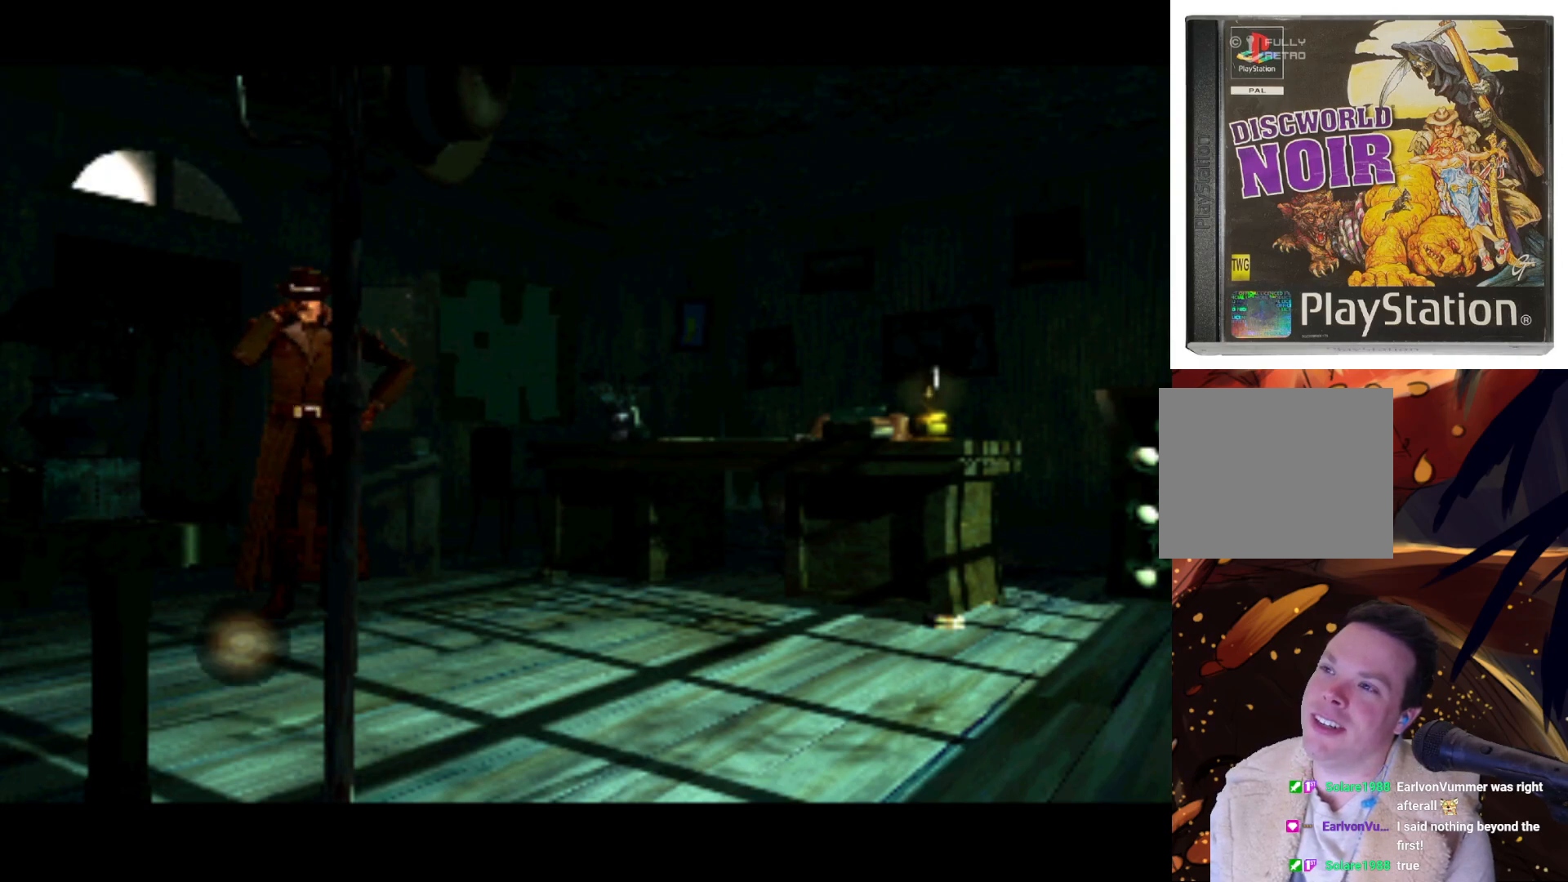
{"buttons": [], "left_stick": "center", "right_stick": "center", "events": []}
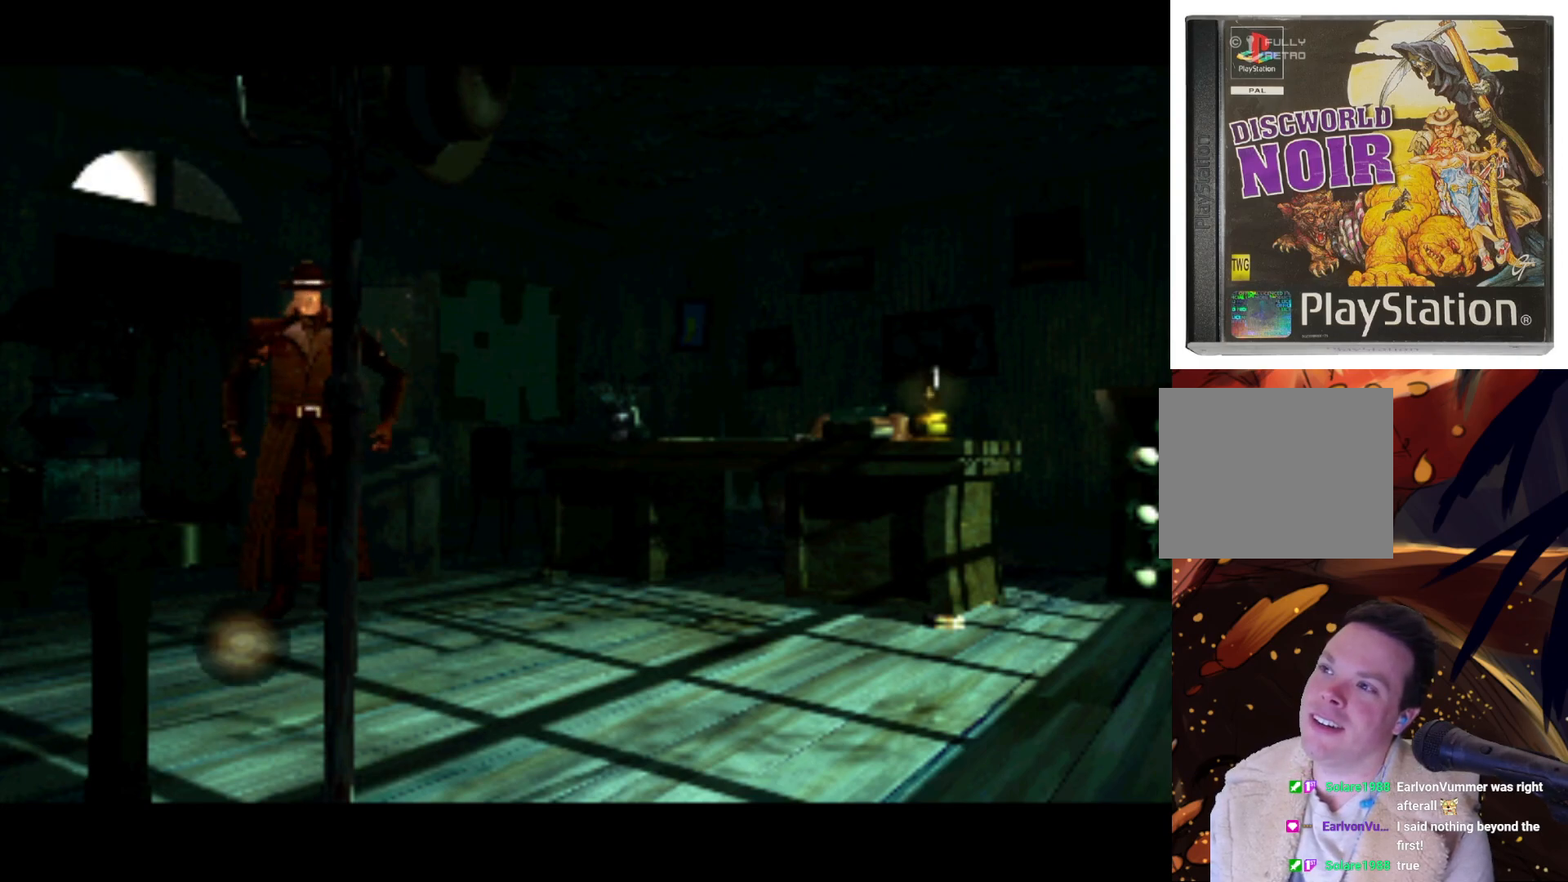
{"buttons": ["L1"], "left_stick": "center", "right_stick": "center", "events": [[433, "L1", "down"]]}
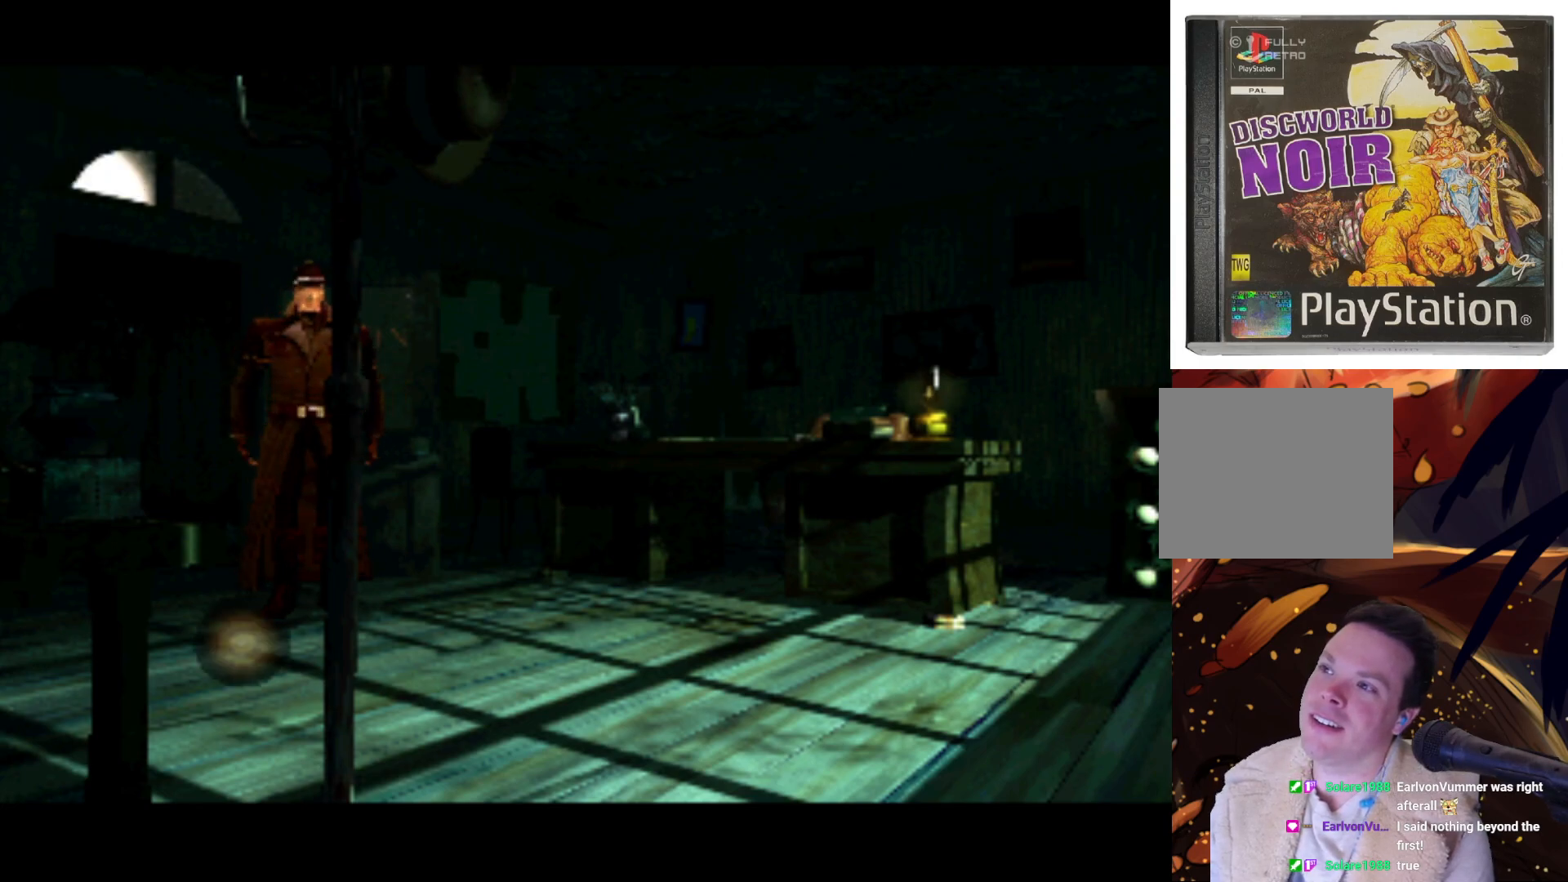
{"buttons": [], "left_stick": "center", "right_stick": "center", "events": [[67, "L1", "up"]]}
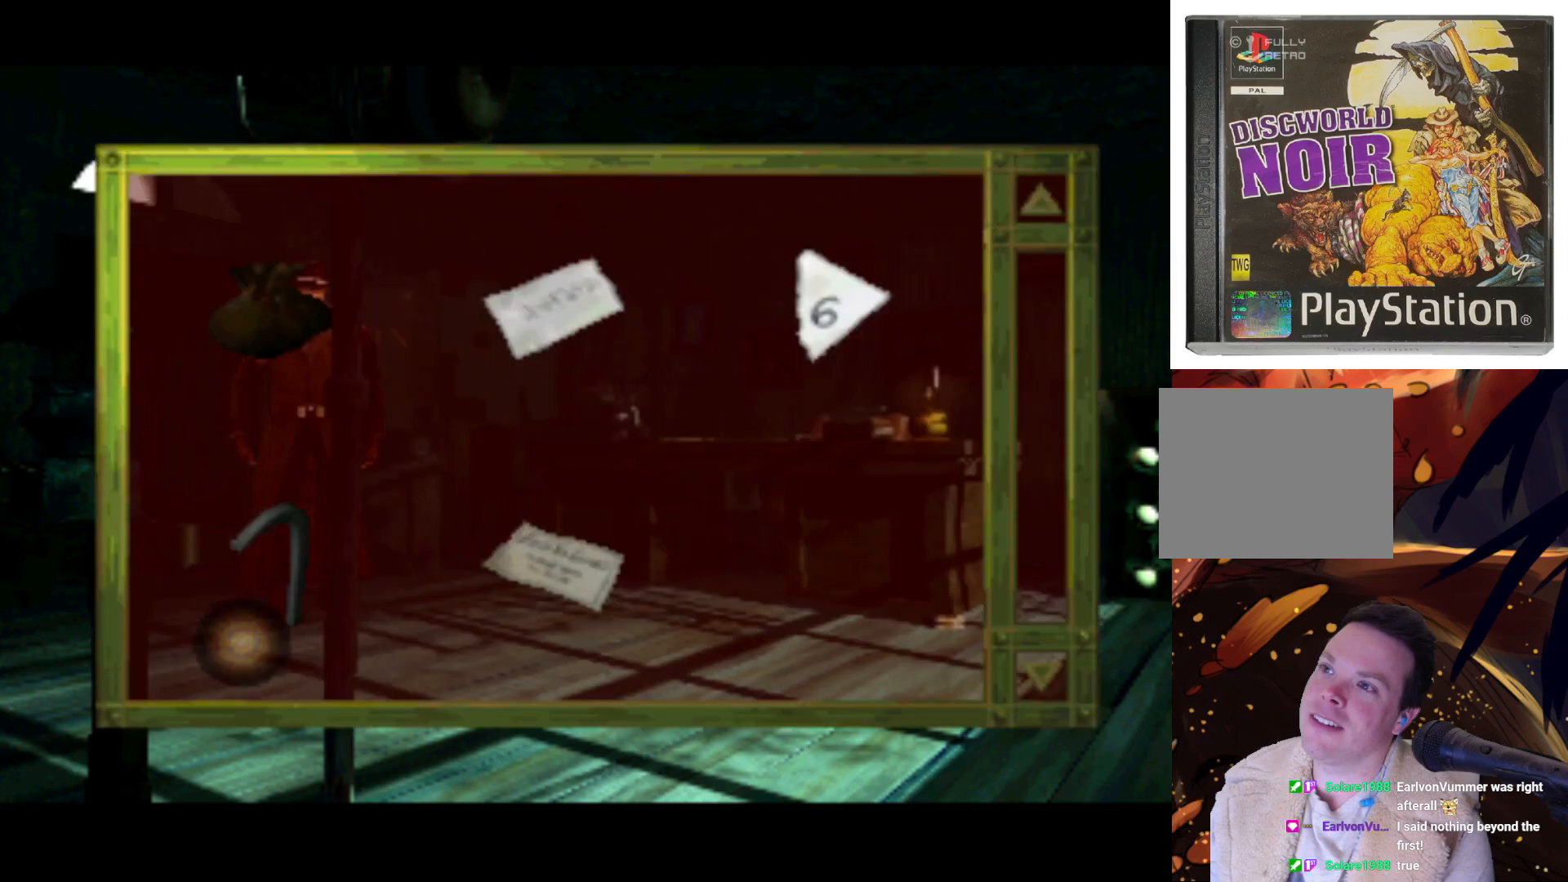
{"buttons": ["DPAD_DOWN"], "left_stick": "center", "right_stick": "center", "events": [[467, "DPAD_DOWN", "down"]]}
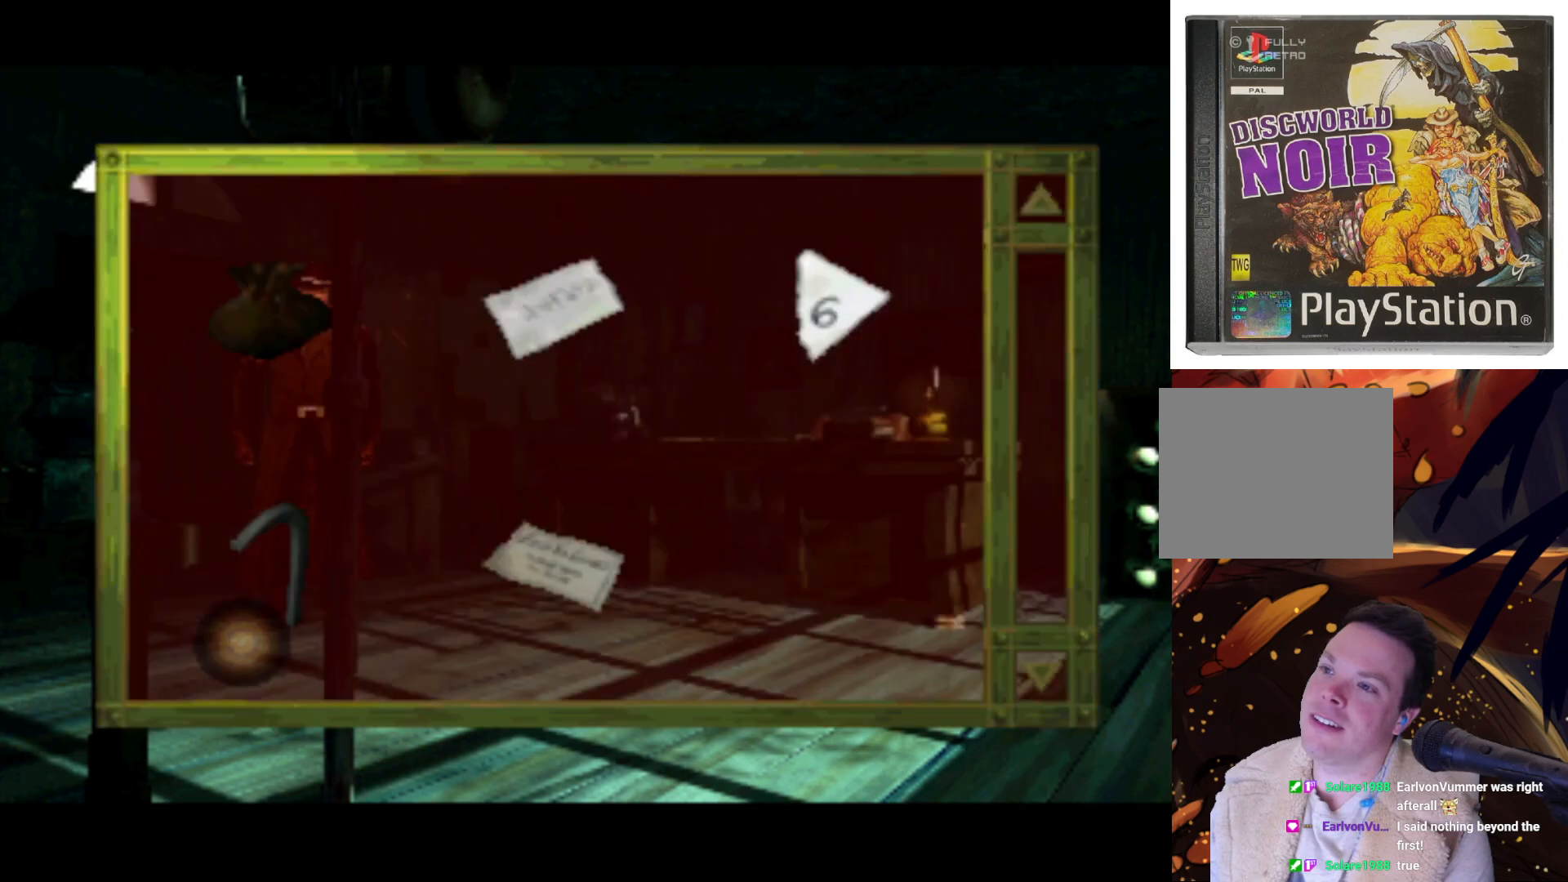
{"buttons": ["DPAD_UP"], "left_stick": "center", "right_stick": "center", "events": [[267, "DPAD_RIGHT", "down"], [333, "DPAD_DOWN", "up"], [433, "DPAD_RIGHT", "up"], [467, "DPAD_UP", "down"]]}
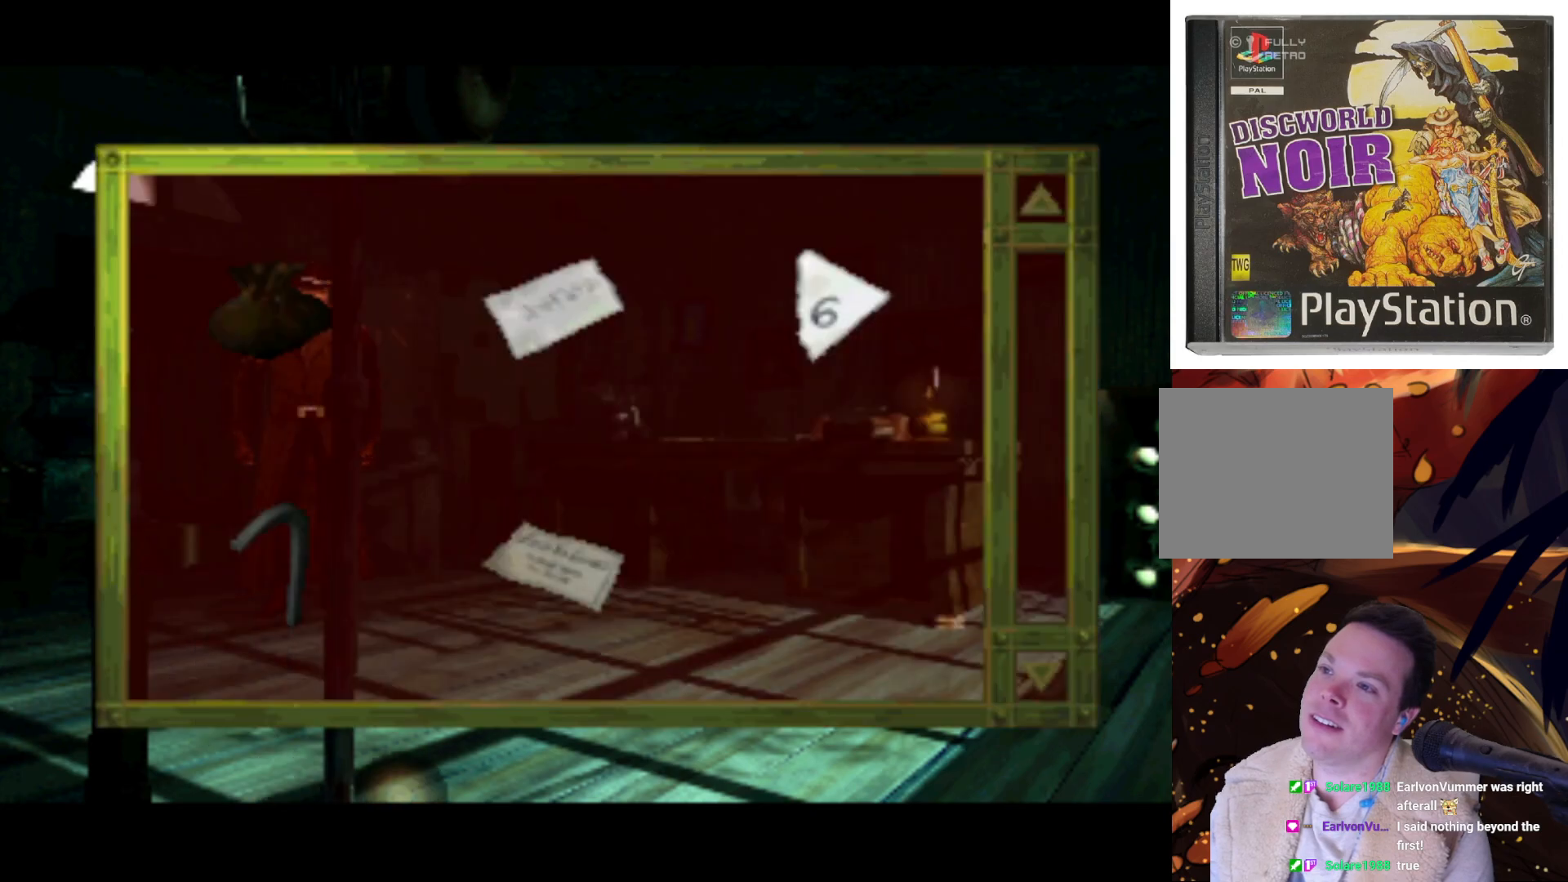
{"buttons": [], "left_stick": "center", "right_stick": "center", "events": [[67, "DPAD_RIGHT", "down"], [133, "DPAD_UP", "up"], [300, "DPAD_RIGHT", "up"]]}
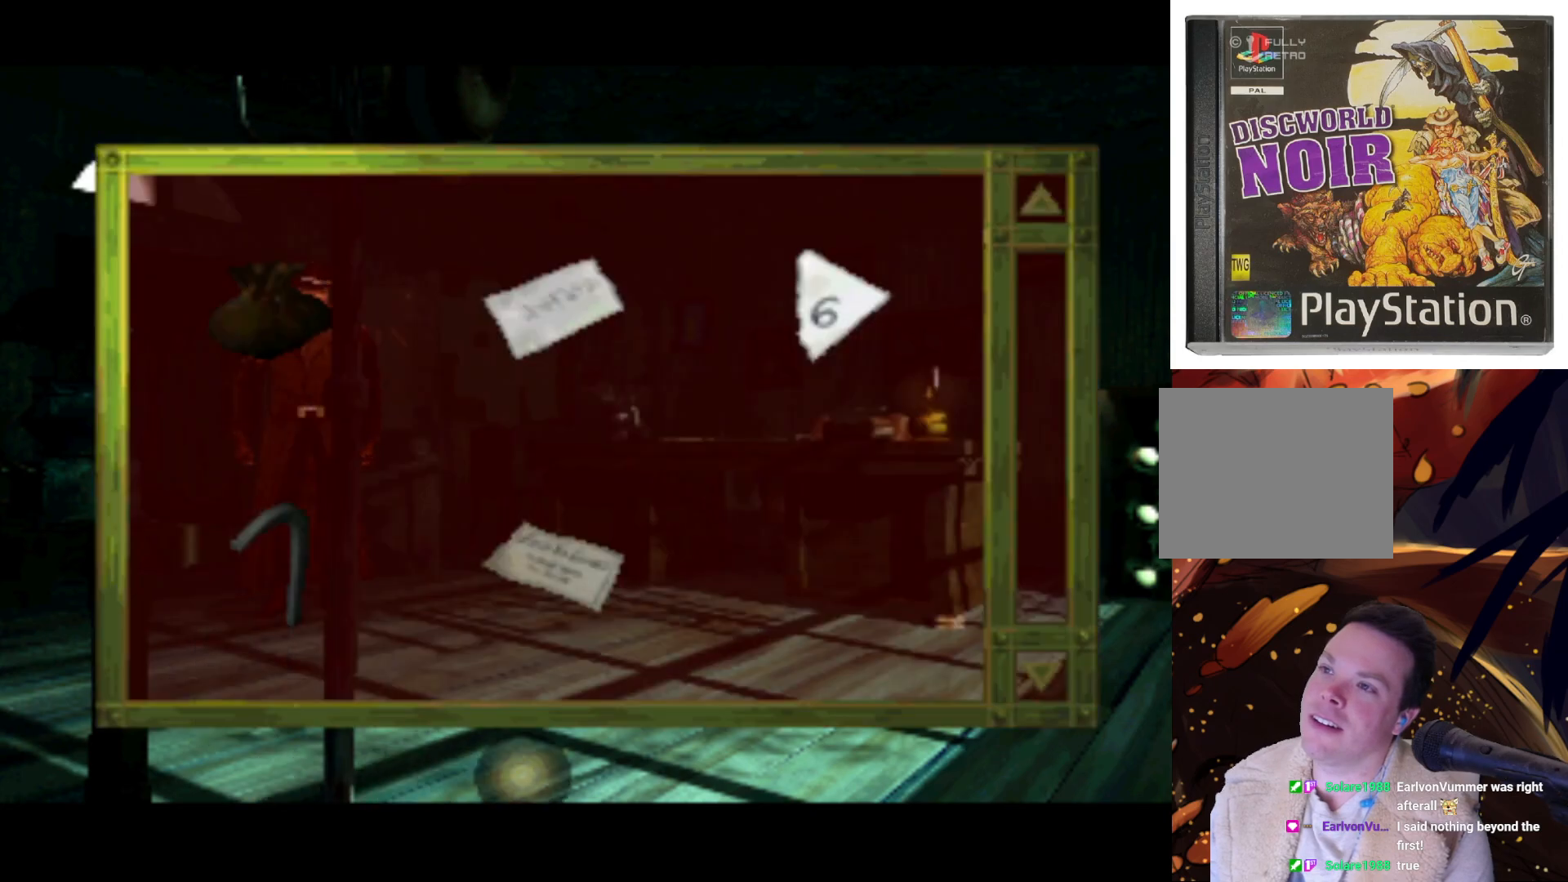
{"buttons": [], "left_stick": "center", "right_stick": "center", "events": [[67, "DPAD_UP", "down"], [433, "DPAD_UP", "up"]]}
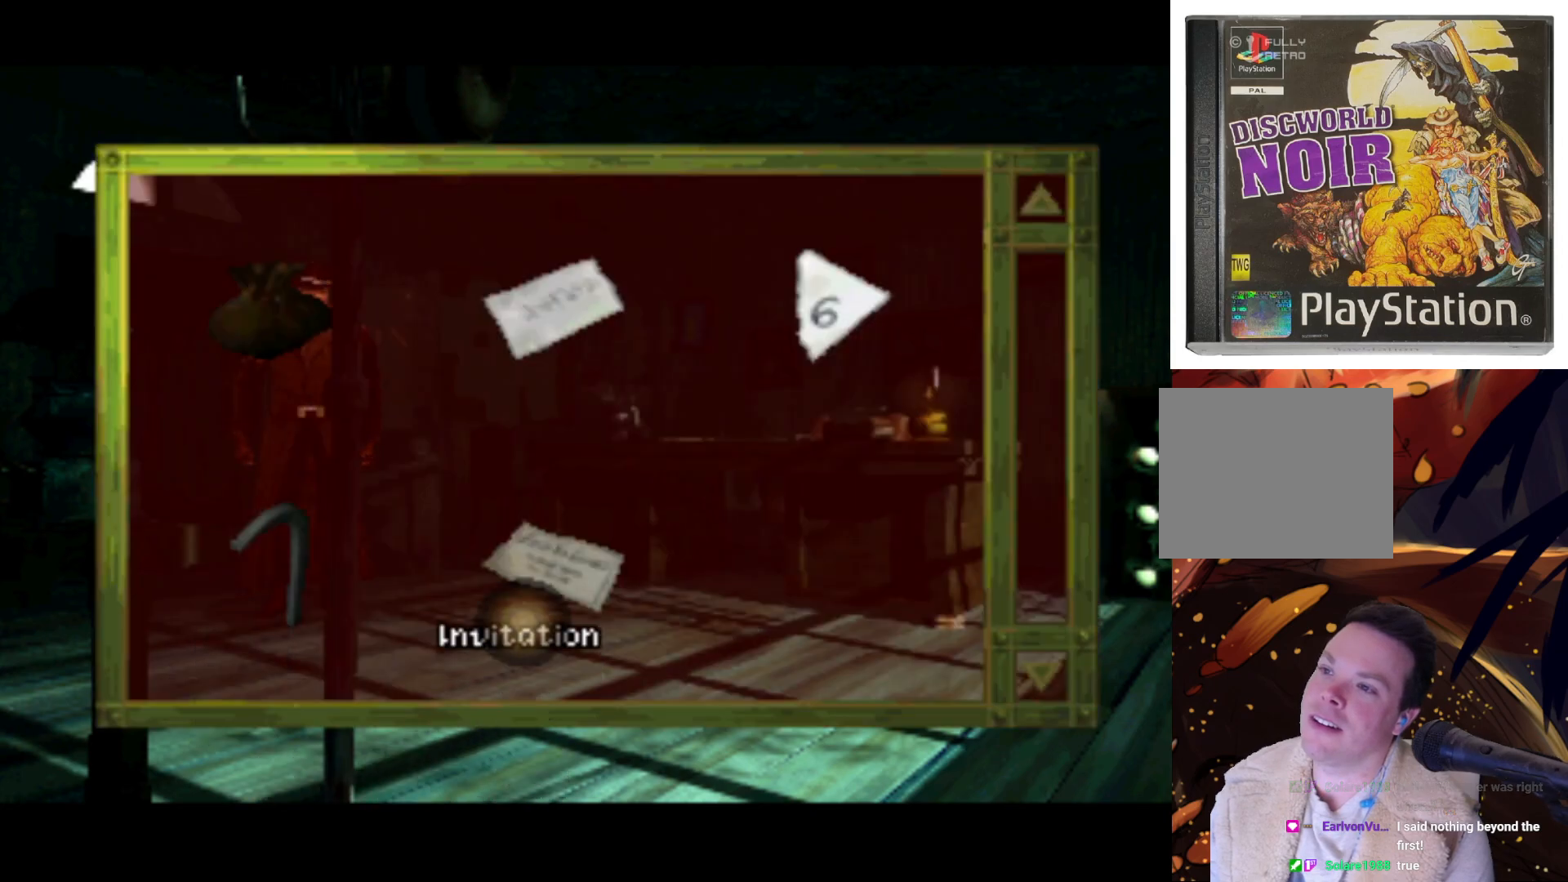
{"buttons": ["DPAD_UP"], "left_stick": "center", "right_stick": "center", "events": [[467, "DPAD_UP", "down"]]}
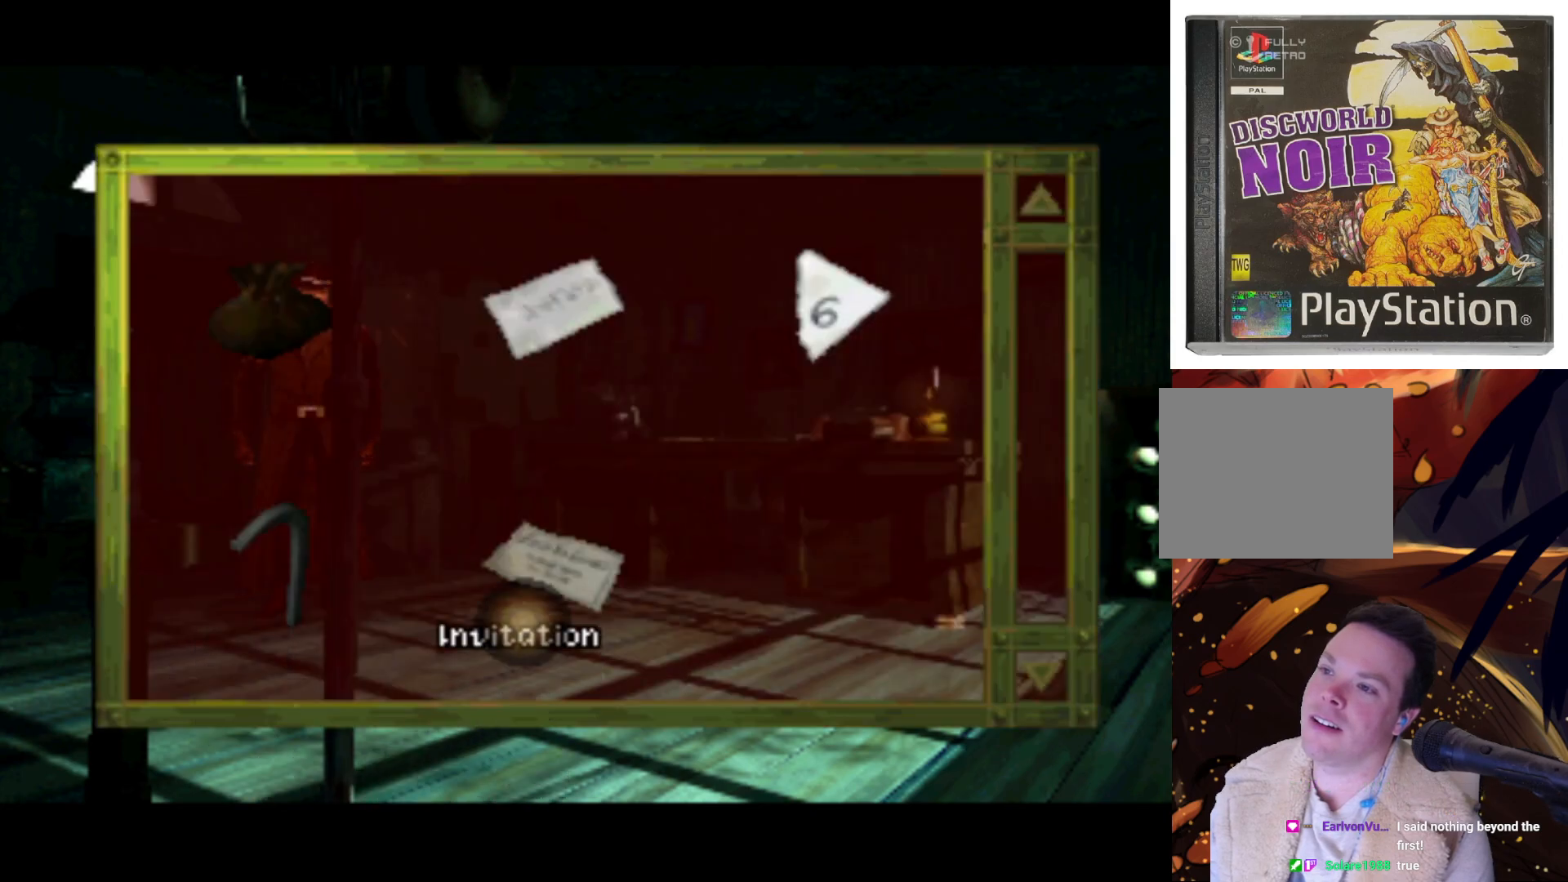
{"buttons": [], "left_stick": "center", "right_stick": "center", "events": [[100, "DPAD_UP", "up"], [133, "CIRCLE", "down"], [300, "CIRCLE", "up"]]}